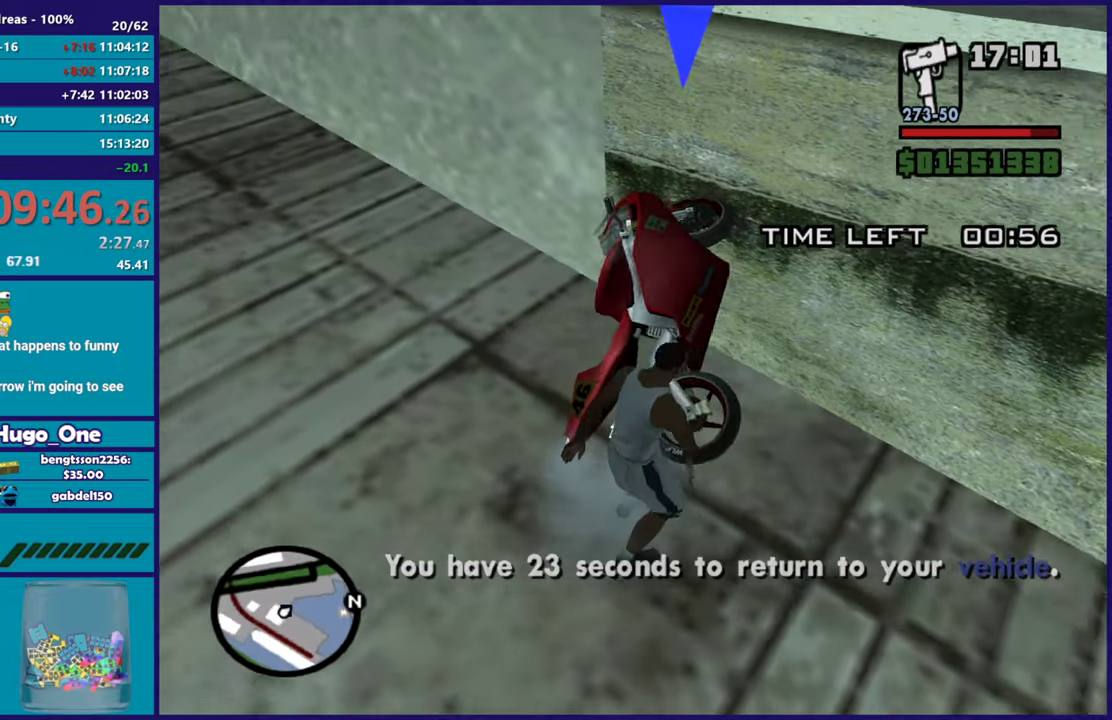
Gameplay with a controller (Xbox layout); each line is a JSON object with the inputs held at the frame after it. "events" lists button and stick changes between this image and that frame as [ms after this image, input, new state], when the widget could be followed in between.
{"buttons": [], "left_stick": "up-left", "right_stick": "down-left"}
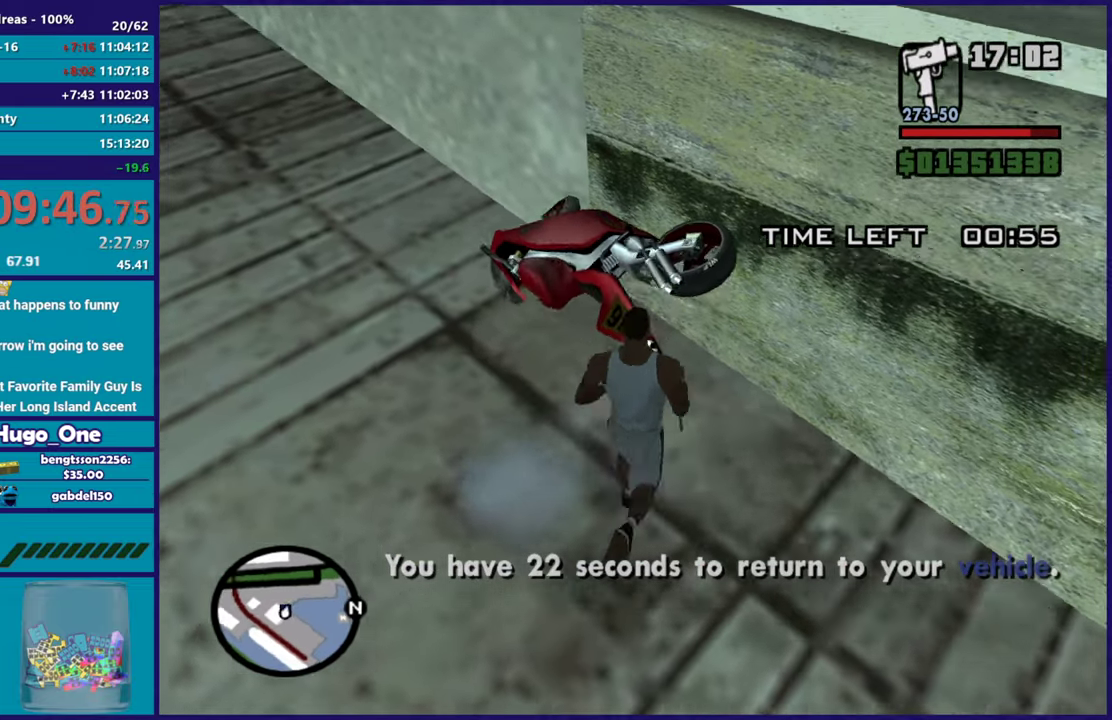
{"buttons": ["Y"], "left_stick": "center", "right_stick": "center"}
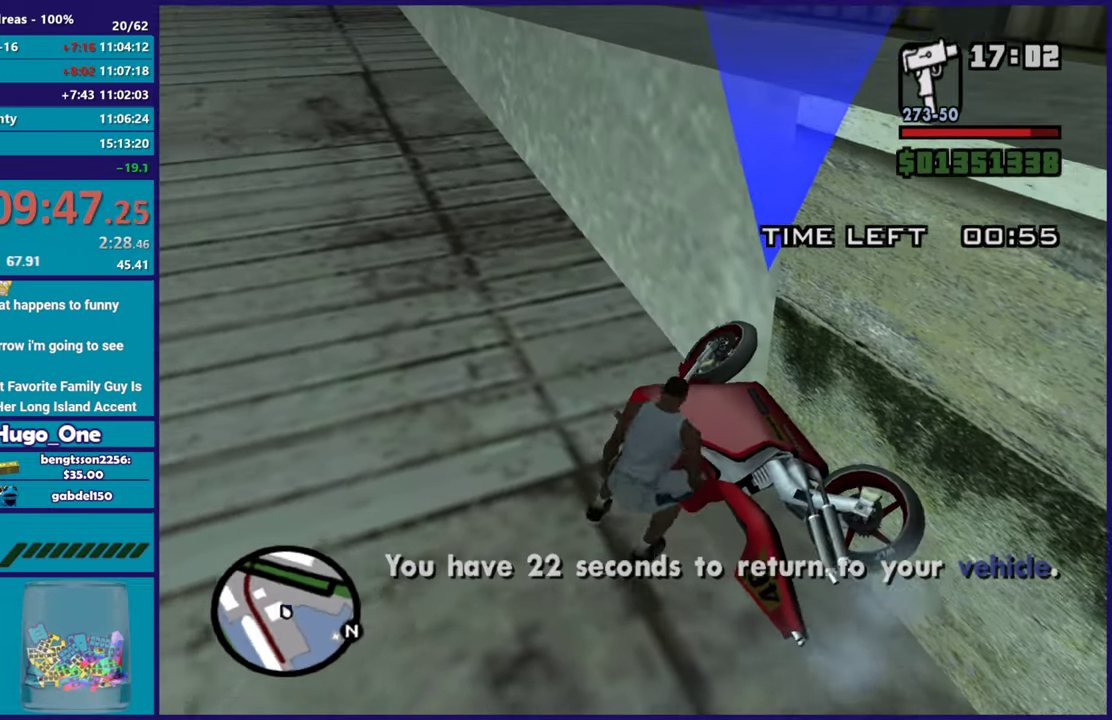
{"buttons": [], "left_stick": "center", "right_stick": "center", "events": [[84, "Y", "up"], [150, "Y", "down"], [267, "Y", "up"], [334, "Y", "down"], [467, "Y", "up"]]}
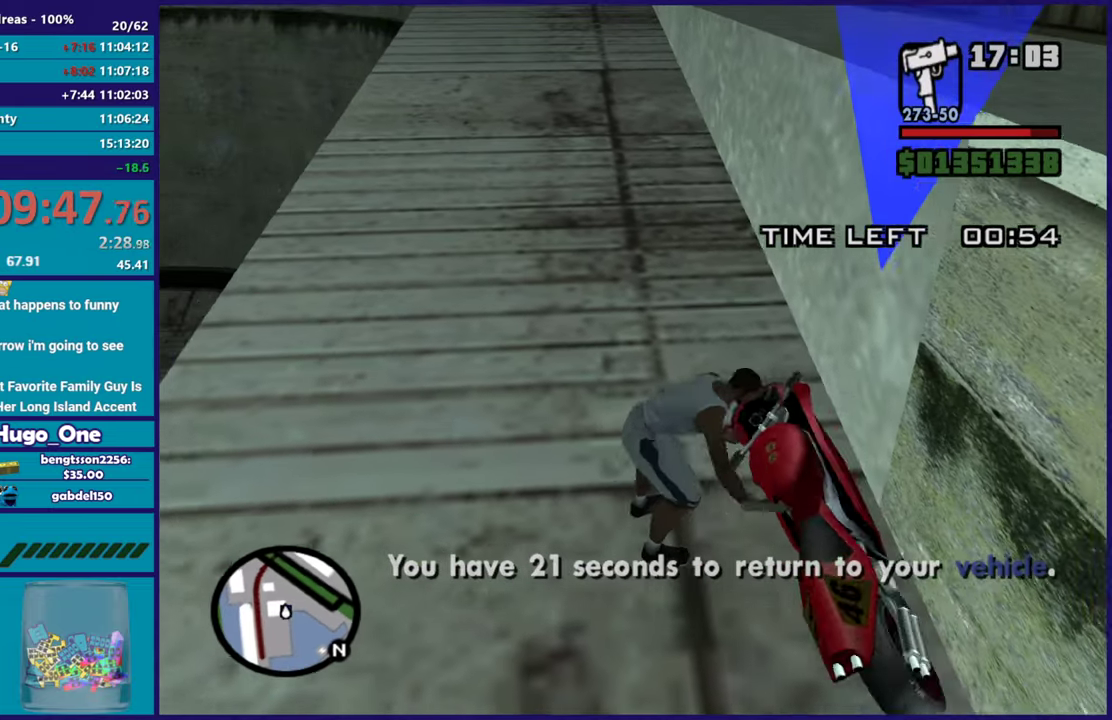
{"buttons": ["Y"], "left_stick": "center", "right_stick": "center", "events": [[33, "Y", "down"], [150, "Y", "up"], [217, "Y", "down"], [333, "Y", "up"], [400, "Y", "down"]]}
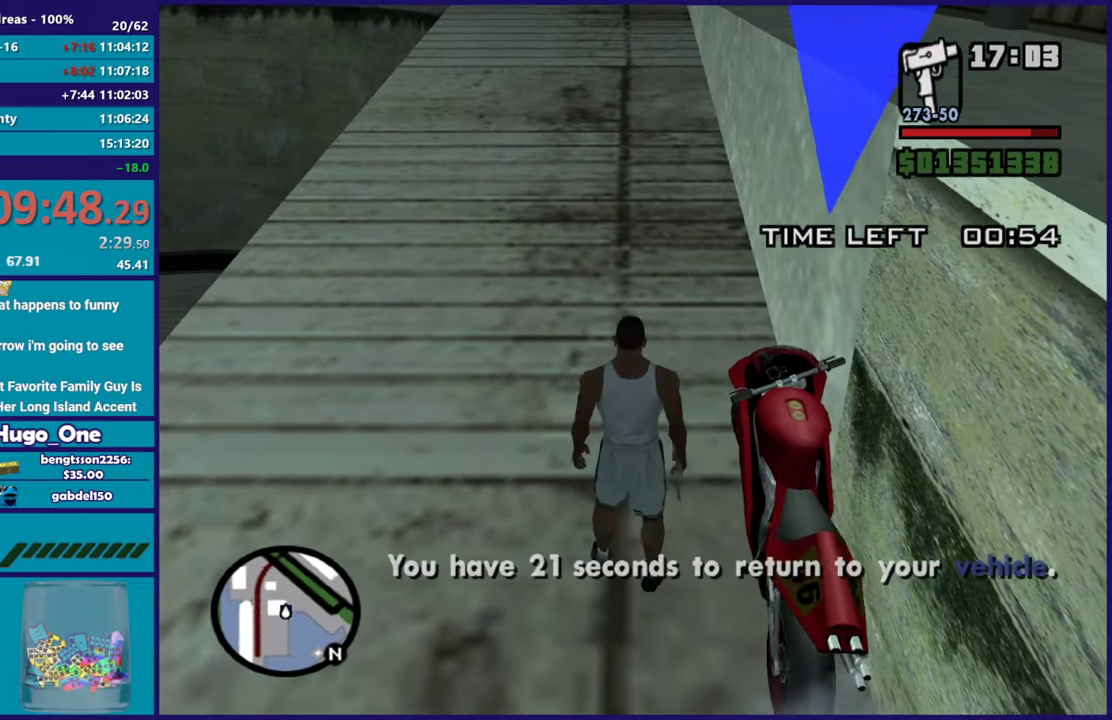
{"buttons": [], "left_stick": "left", "right_stick": "center", "events": [[17, "Y", "up"], [84, "Y", "down"], [200, "Y", "up"], [251, "Y", "down"], [367, "Y", "up"], [401, "left_stick", "left"]]}
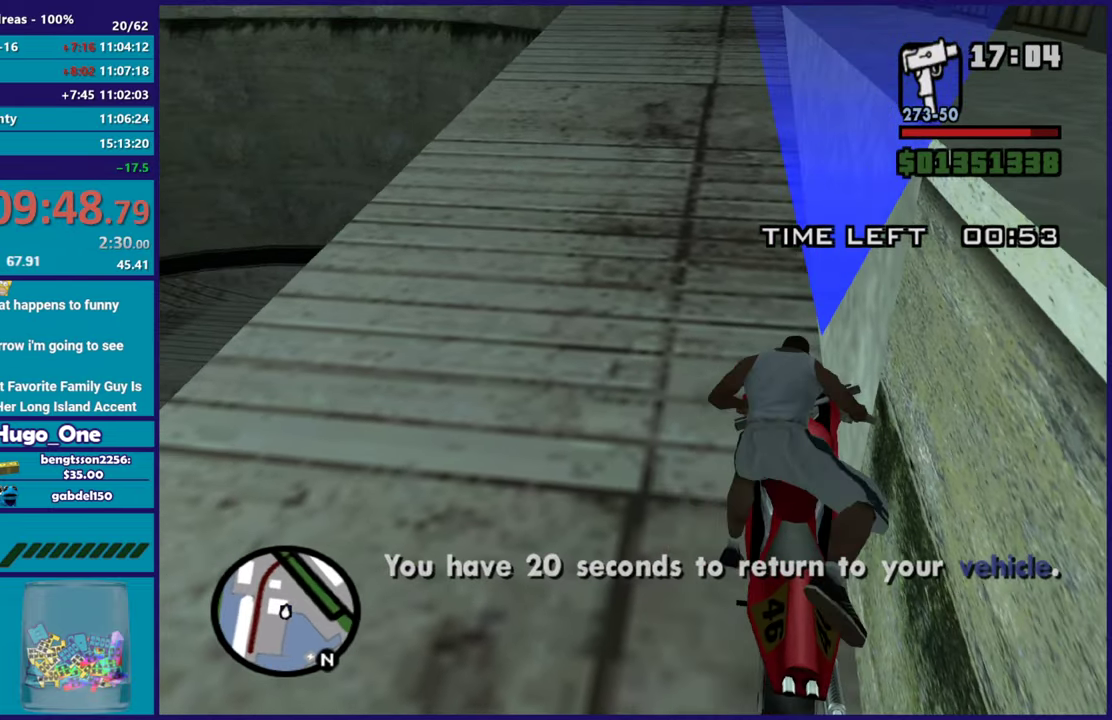
{"buttons": ["R2"], "left_stick": "left", "right_stick": "left", "events": [[33, "R2", "down"], [83, "right_stick", "left"]]}
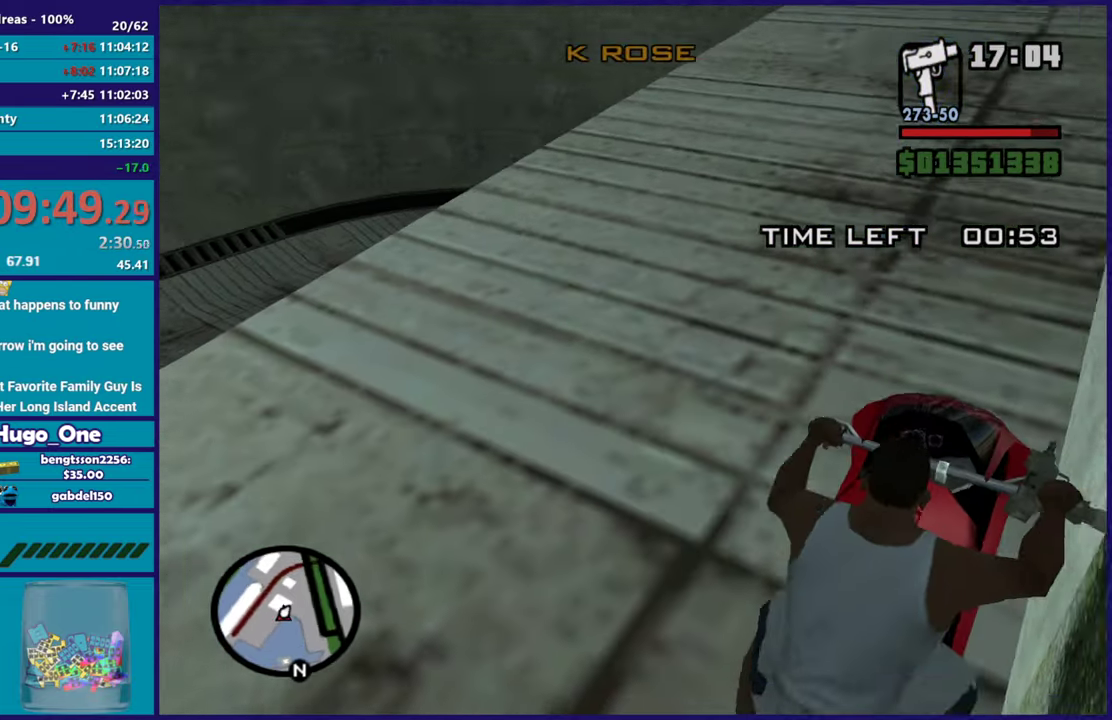
{"buttons": ["R2"], "left_stick": "left", "right_stick": "left", "events": [[100, "right_stick", "up-left"], [200, "right_stick", "left"]]}
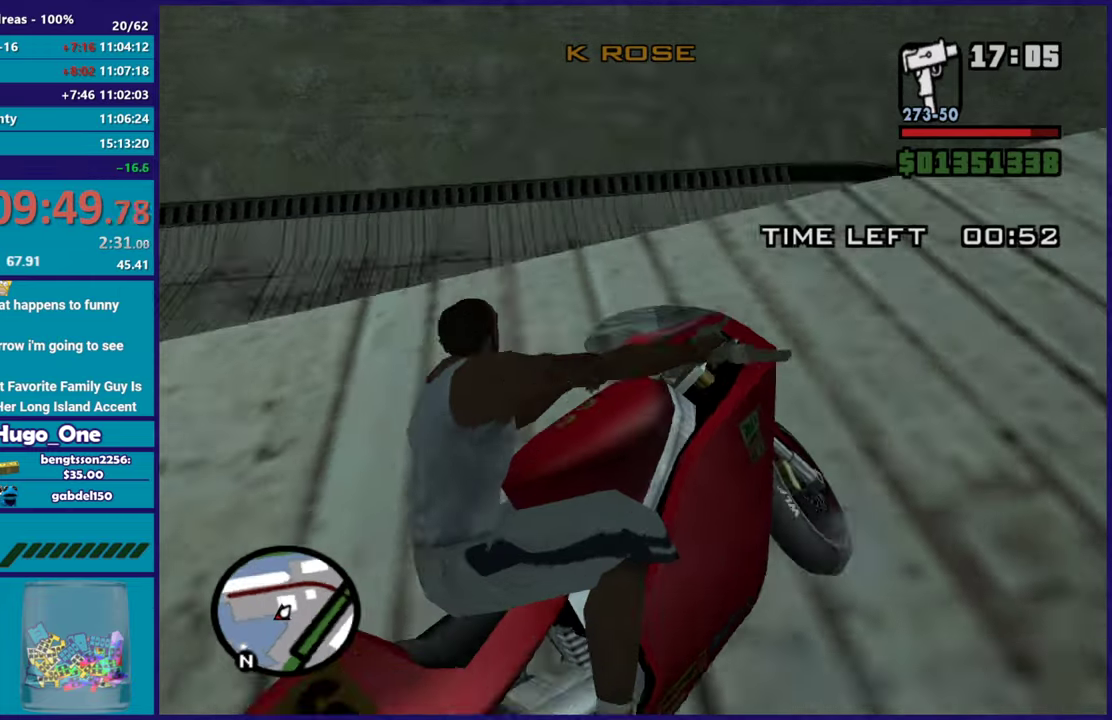
{"buttons": ["R2"], "left_stick": "left", "right_stick": "up-left", "events": [[300, "left_stick", "center"], [417, "left_stick", "left"], [450, "right_stick", "up-left"]]}
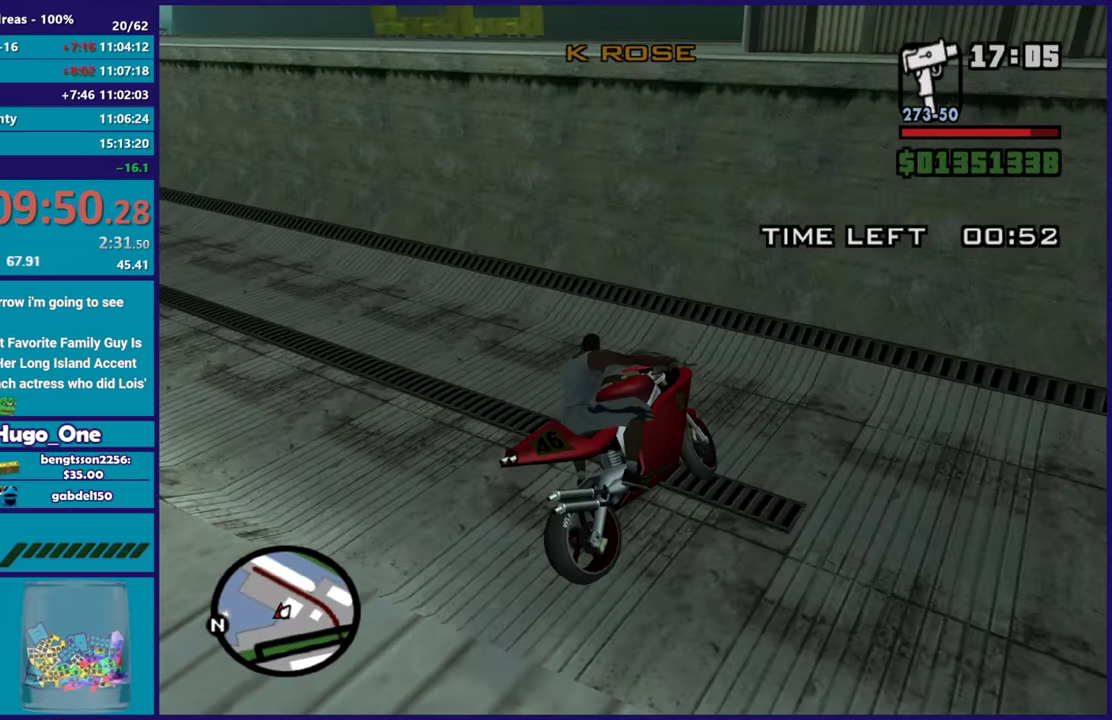
{"buttons": [], "left_stick": "left", "right_stick": "left", "events": [[50, "R2", "up"], [50, "right_stick", "left"], [100, "left_stick", "center"], [117, "right_stick", "down-left"], [167, "left_stick", "right"], [234, "left_stick", "center"], [234, "right_stick", "left"], [417, "left_stick", "left"]]}
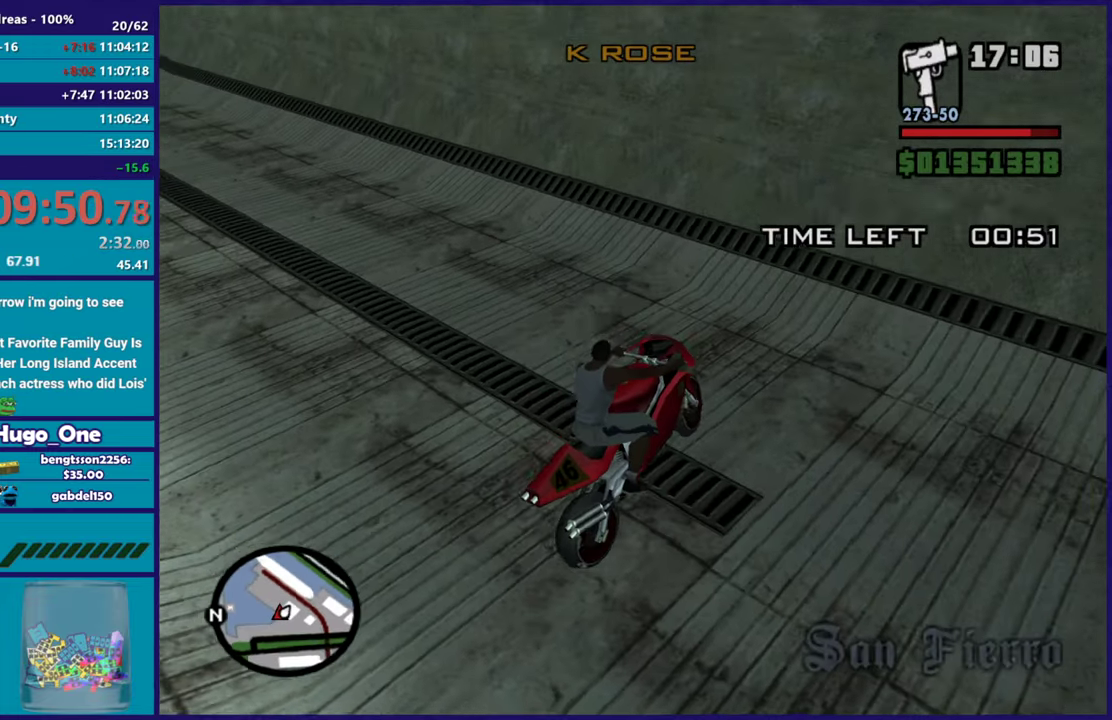
{"buttons": ["R2"], "left_stick": "up-left", "right_stick": "left", "events": [[33, "left_stick", "up-left"], [167, "left_stick", "left"], [267, "R2", "down"], [333, "left_stick", "up-left"]]}
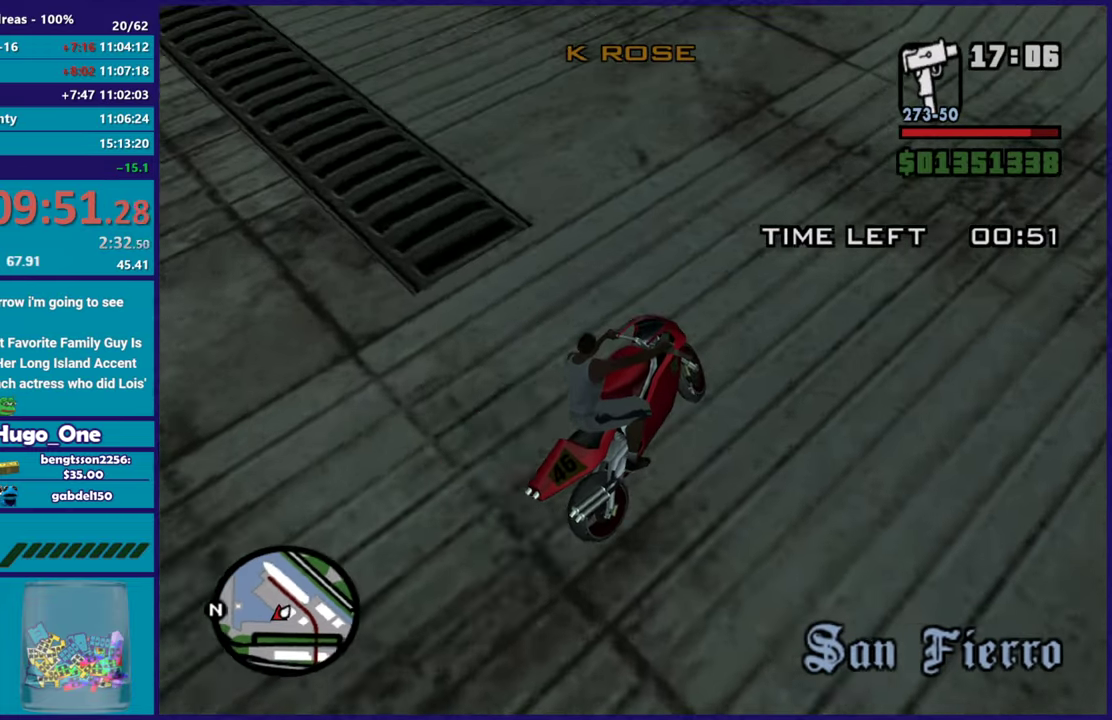
{"buttons": ["R2"], "left_stick": "left", "right_stick": "left", "events": [[200, "left_stick", "left"], [334, "left_stick", "up-left"], [401, "left_stick", "left"]]}
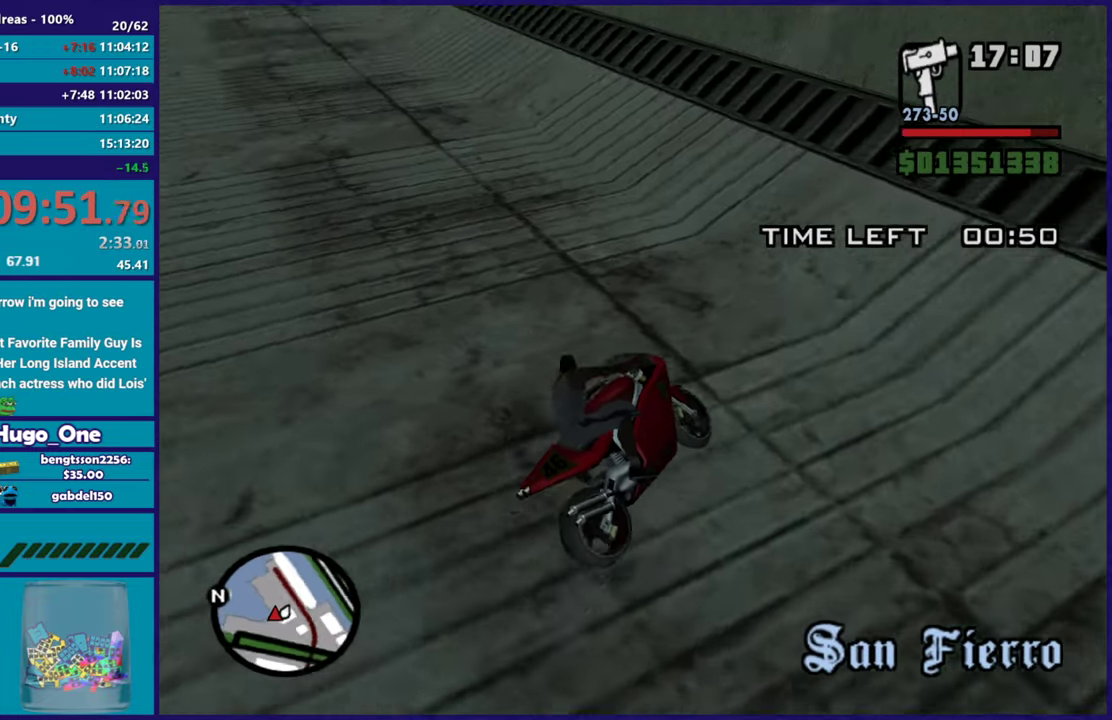
{"buttons": [], "left_stick": "left", "right_stick": "left", "events": [[333, "R2", "up"]]}
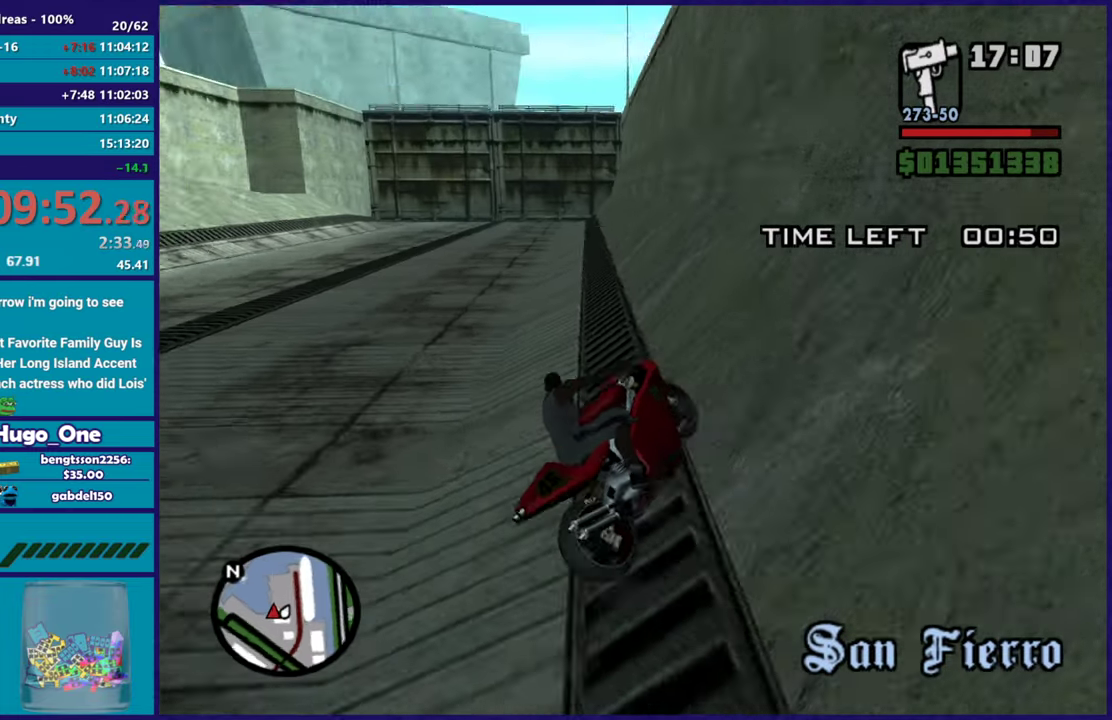
{"buttons": [], "left_stick": "left", "right_stick": "up-left", "events": [[34, "L2", "down"], [150, "right_stick", "up-left"], [217, "L2", "up"]]}
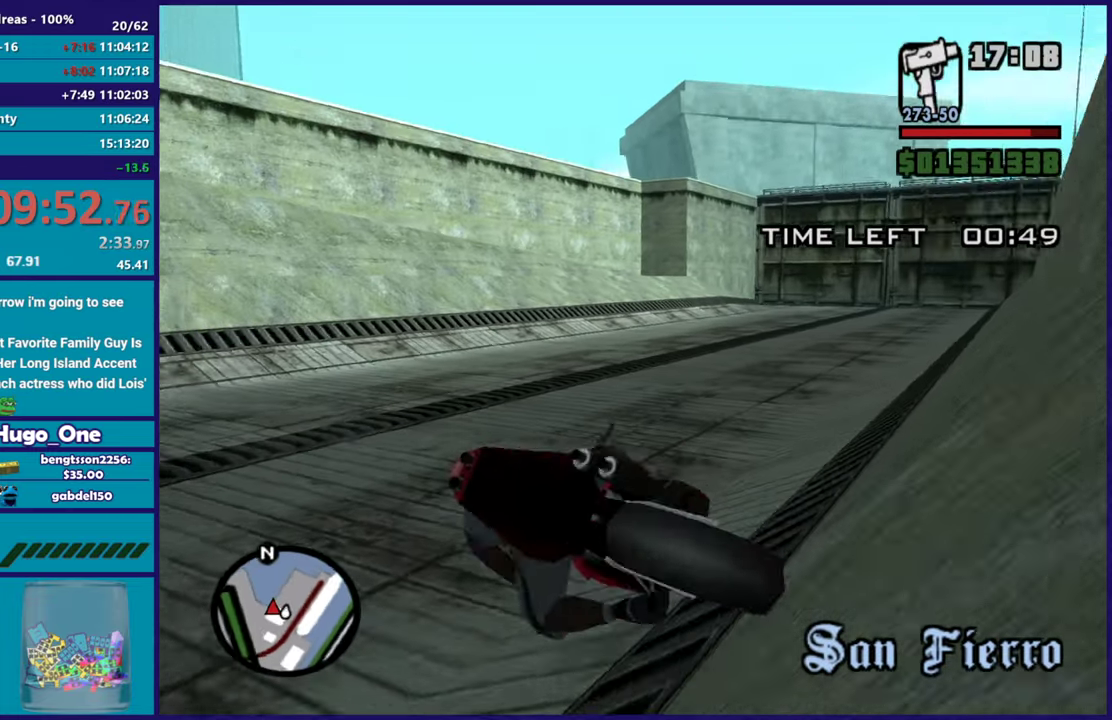
{"buttons": ["L2"], "left_stick": "center", "right_stick": "up-left", "events": [[200, "L2", "down"], [267, "left_stick", "right"], [434, "left_stick", "center"]]}
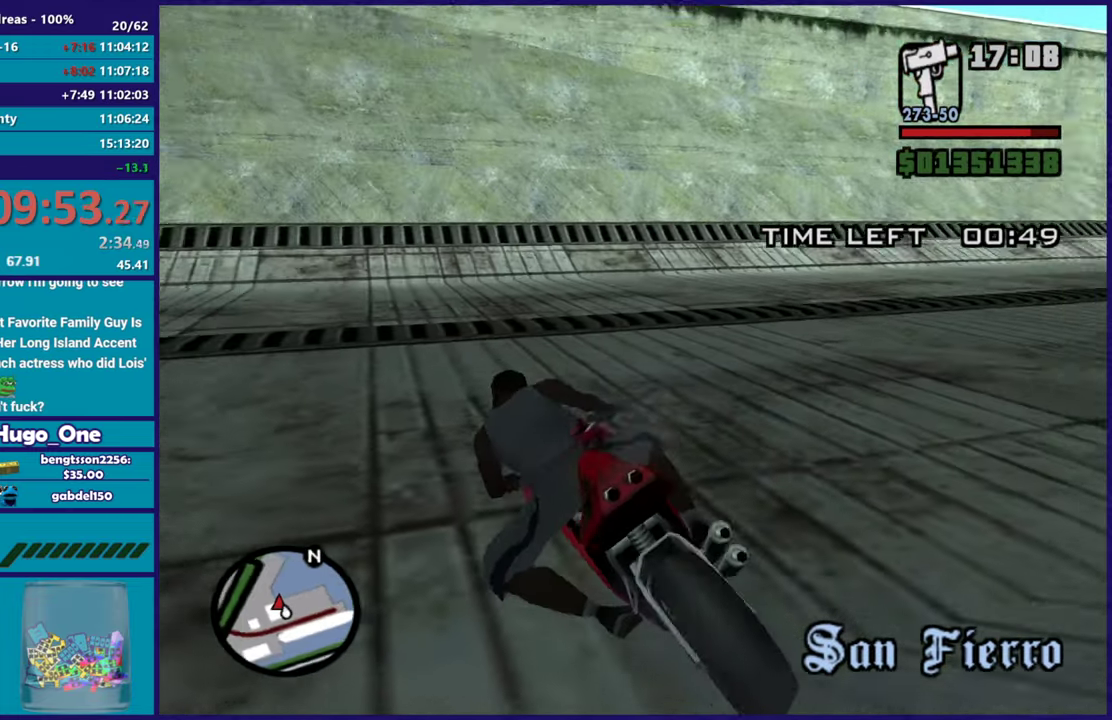
{"buttons": ["L2"], "left_stick": "center", "right_stick": "up", "events": [[117, "left_stick", "left"], [234, "left_stick", "center"], [317, "right_stick", "up"]]}
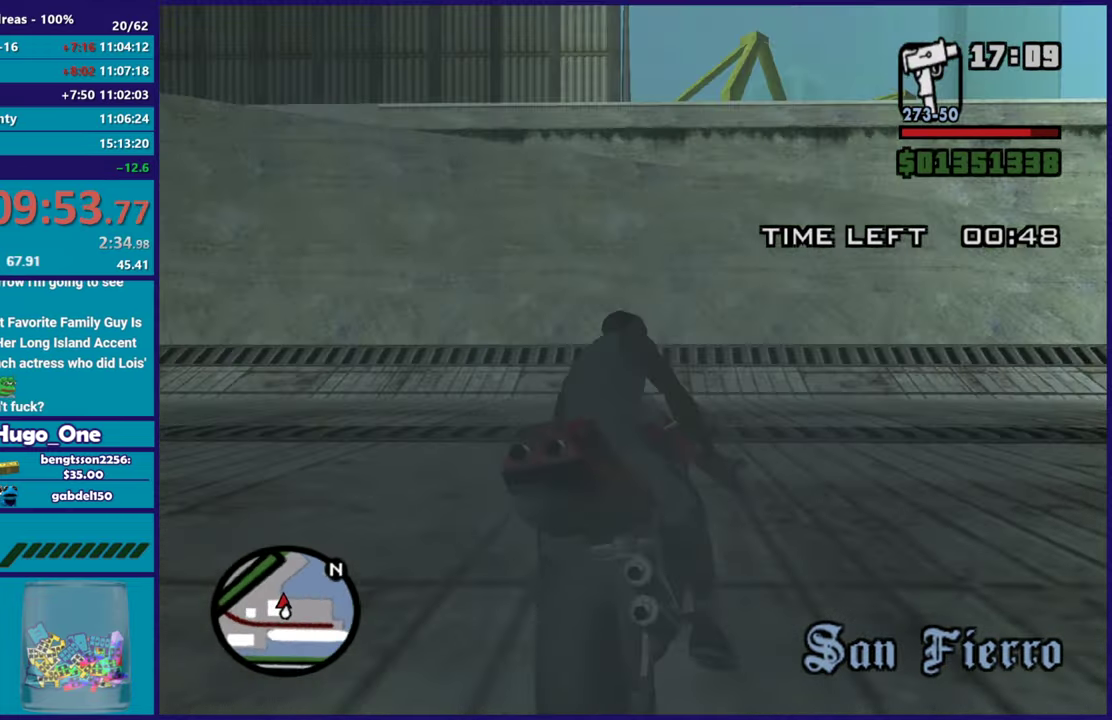
{"buttons": ["L2"], "left_stick": "center", "right_stick": "up", "events": []}
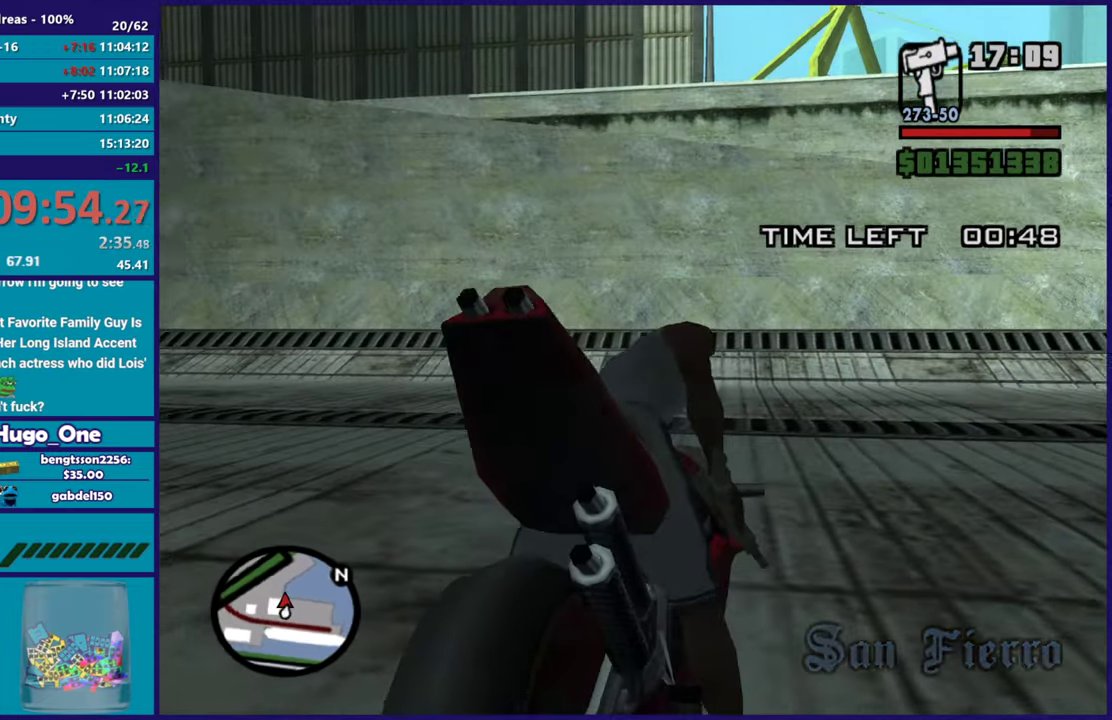
{"buttons": ["L2"], "left_stick": "center", "right_stick": "up", "events": [[50, "left_stick", "right"], [317, "left_stick", "center"]]}
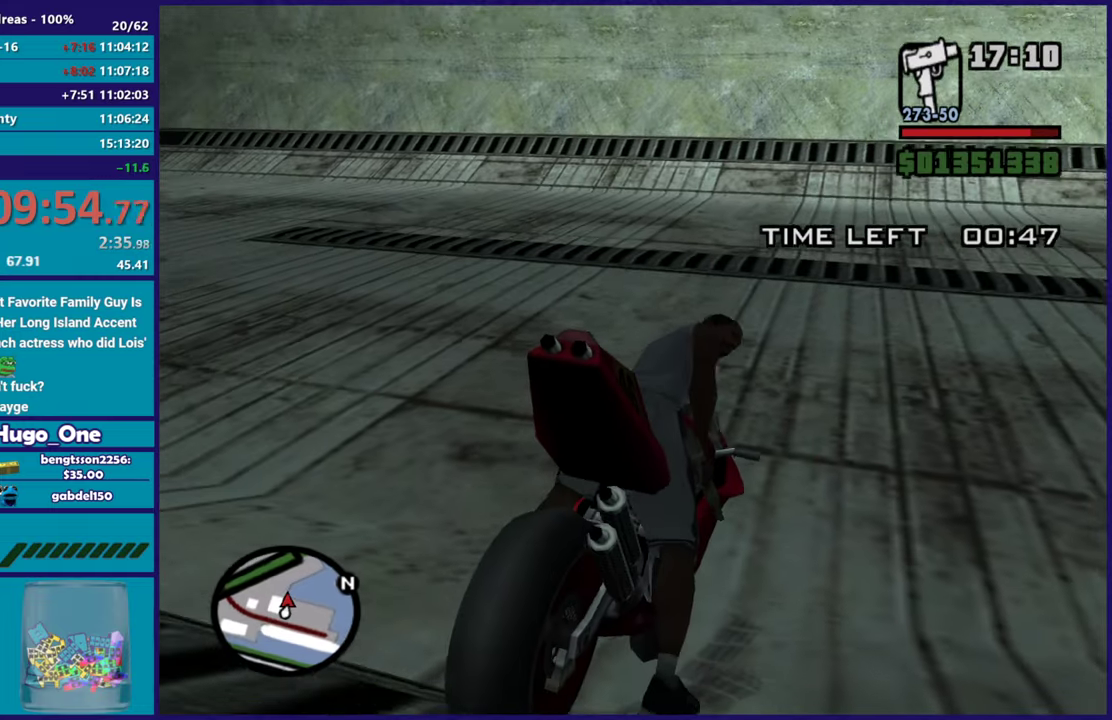
{"buttons": ["L2"], "left_stick": "center", "right_stick": "center", "events": [[50, "right_stick", "up-right"], [67, "left_stick", "down-right"], [333, "left_stick", "center"], [467, "right_stick", "center"]]}
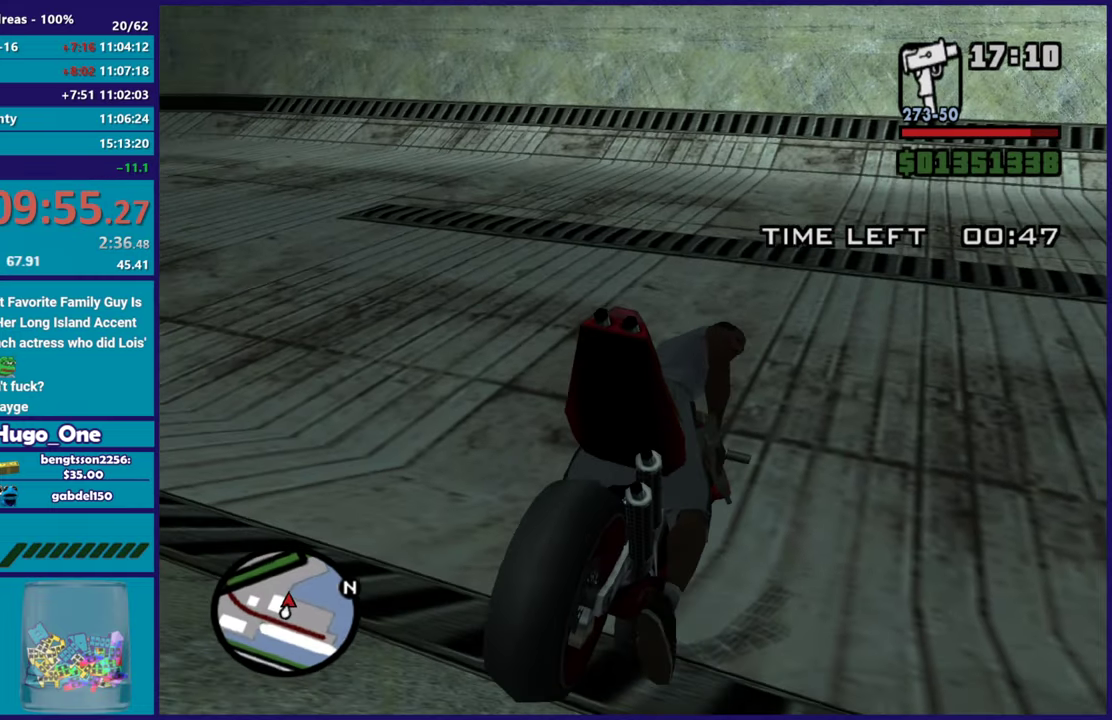
{"buttons": ["R2"], "left_stick": "up", "right_stick": "center", "events": [[34, "L2", "up"], [34, "R2", "down"], [67, "left_stick", "up-left"], [234, "left_stick", "center"], [284, "left_stick", "up-left"], [434, "left_stick", "center"], [501, "left_stick", "up"]]}
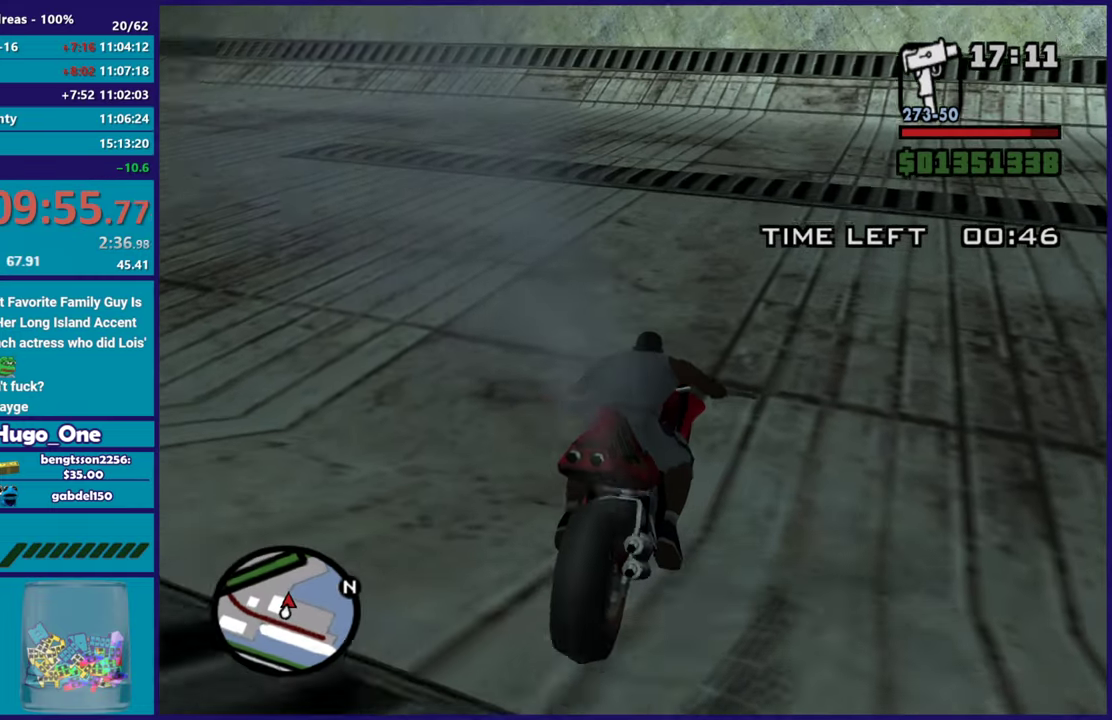
{"buttons": ["R2"], "left_stick": "up", "right_stick": "center", "events": [[50, "left_stick", "up-left"], [150, "left_stick", "center"], [250, "left_stick", "up-left"], [350, "left_stick", "center"], [434, "left_stick", "up"]]}
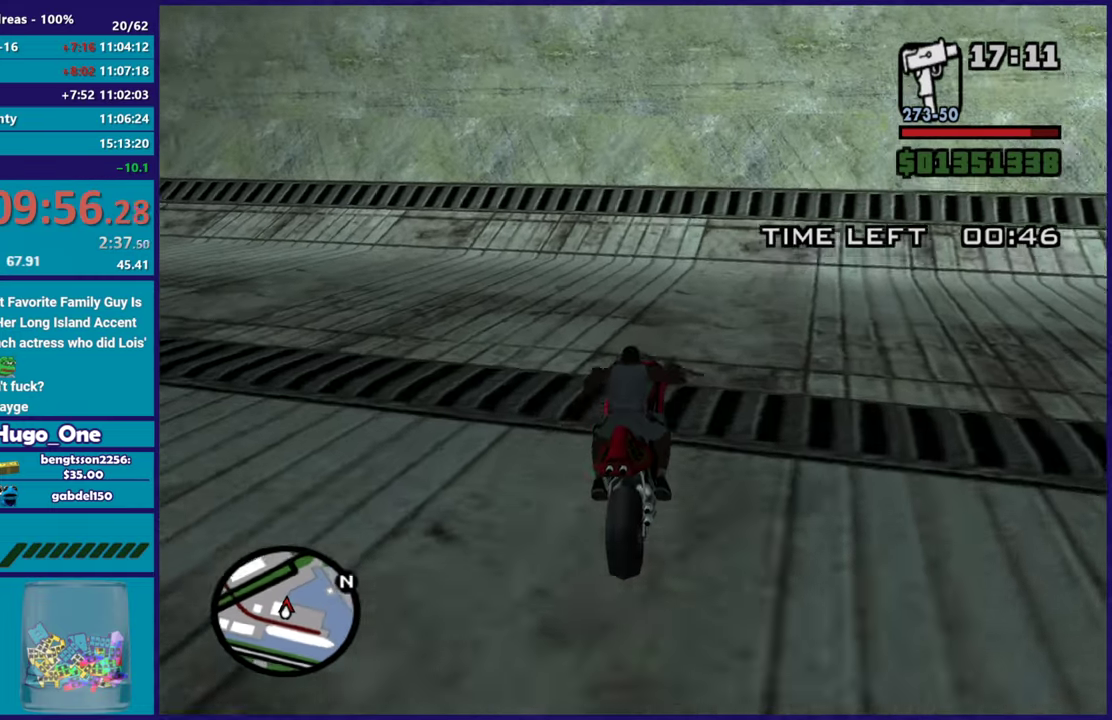
{"buttons": ["R2"], "left_stick": "center", "right_stick": "down-left", "events": [[84, "left_stick", "center"], [167, "left_stick", "up-left"], [301, "left_stick", "center"], [367, "left_stick", "up-left"], [467, "right_stick", "down-left"], [501, "left_stick", "center"]]}
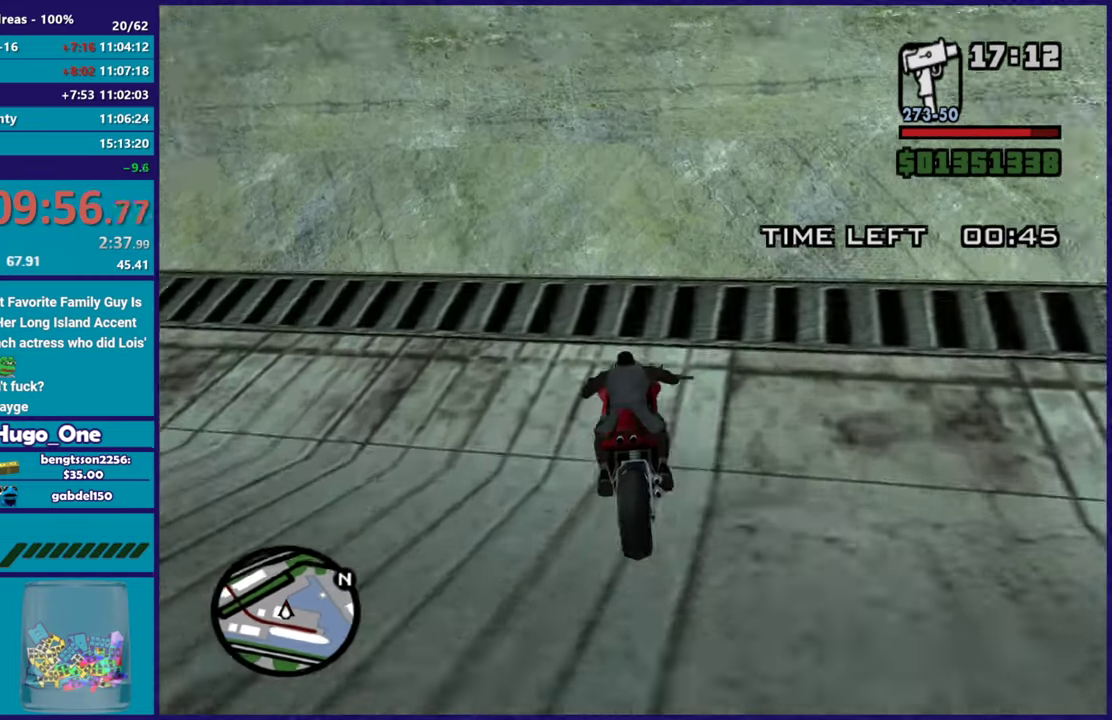
{"buttons": ["R2"], "left_stick": "up-right", "right_stick": "down-left", "events": [[33, "left_stick", "right"], [117, "left_stick", "up"], [317, "left_stick", "up-right"]]}
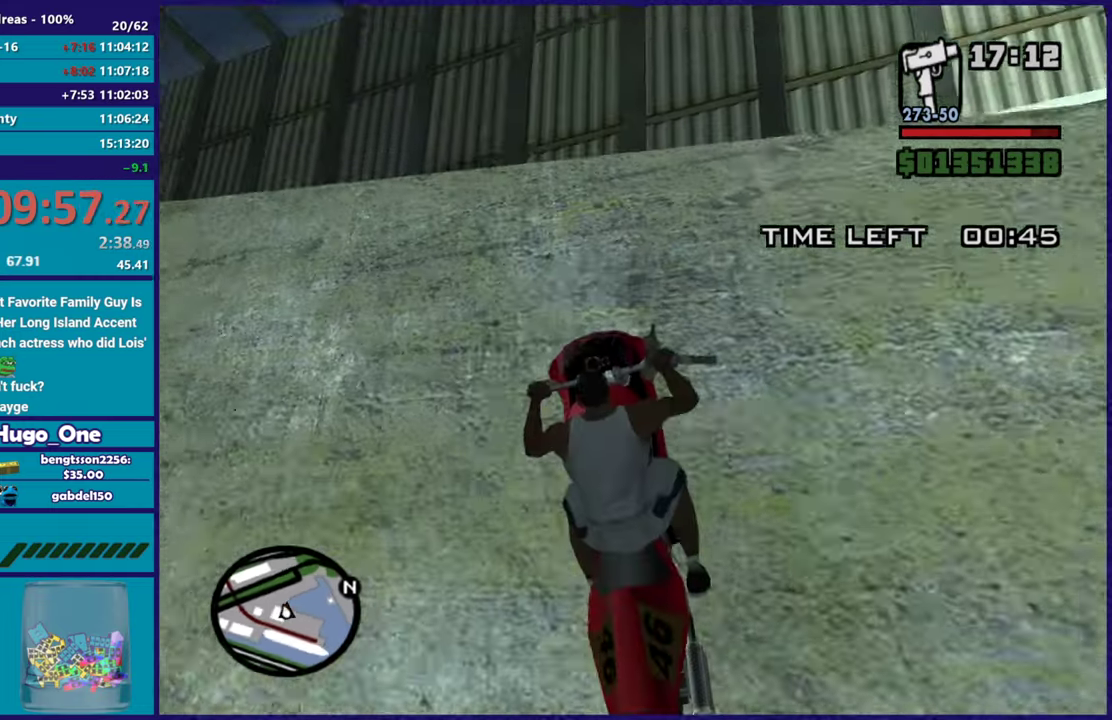
{"buttons": ["L2"], "left_stick": "up-right", "right_stick": "down", "events": [[317, "right_stick", "down"], [350, "R2", "up"], [500, "L2", "down"]]}
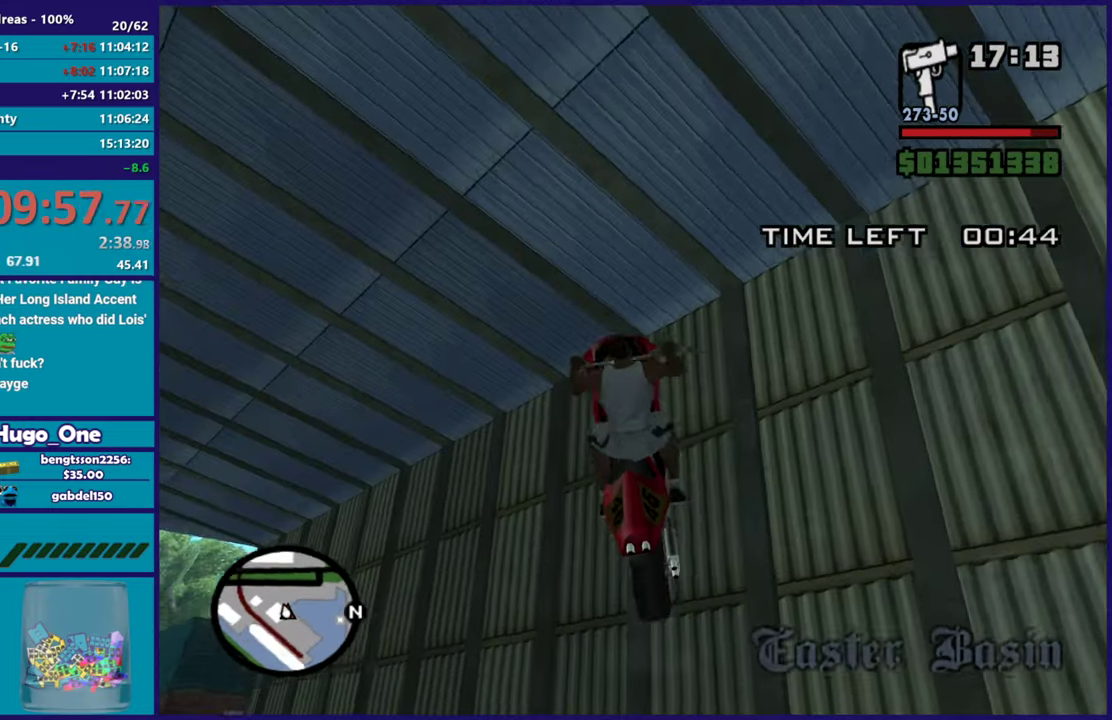
{"buttons": ["L2"], "left_stick": "down-left", "right_stick": "center", "events": [[50, "left_stick", "up"], [117, "right_stick", "down-left"], [150, "left_stick", "up-left"], [250, "left_stick", "left"], [267, "right_stick", "down"], [317, "right_stick", "down-left"], [451, "left_stick", "down-left"], [467, "right_stick", "center"]]}
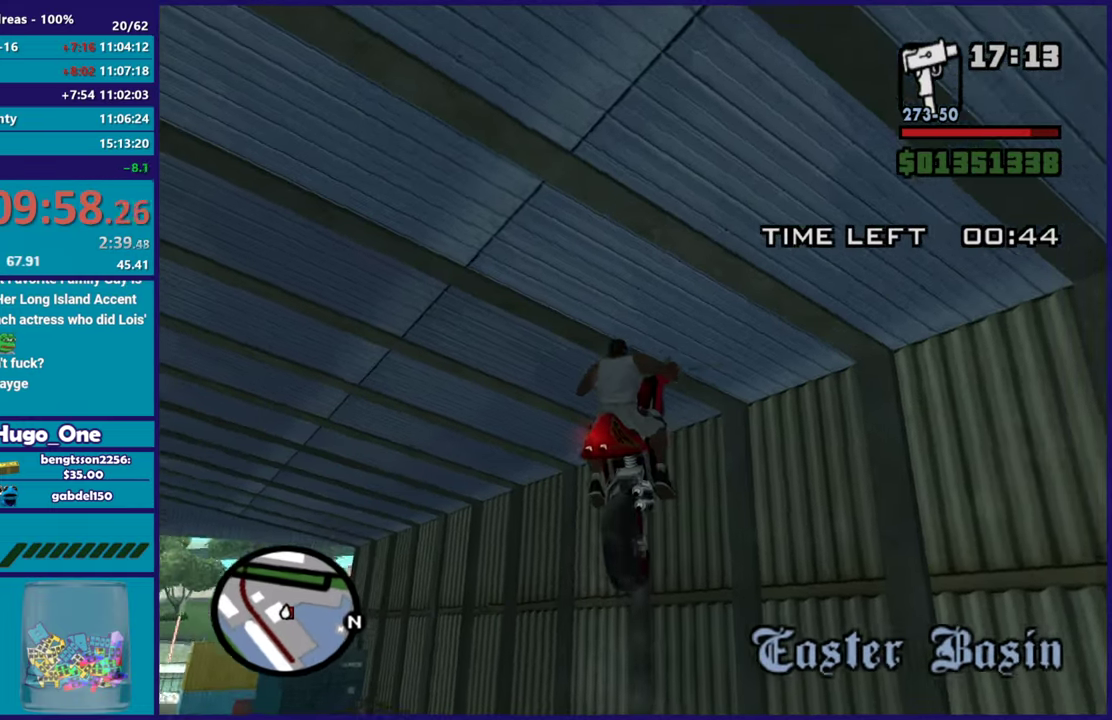
{"buttons": [], "left_stick": "down-left", "right_stick": "down-left", "events": [[50, "A", "down"], [100, "L2", "up"], [183, "A", "up"], [267, "left_stick", "left"], [267, "right_stick", "down-left"], [383, "left_stick", "down-left"]]}
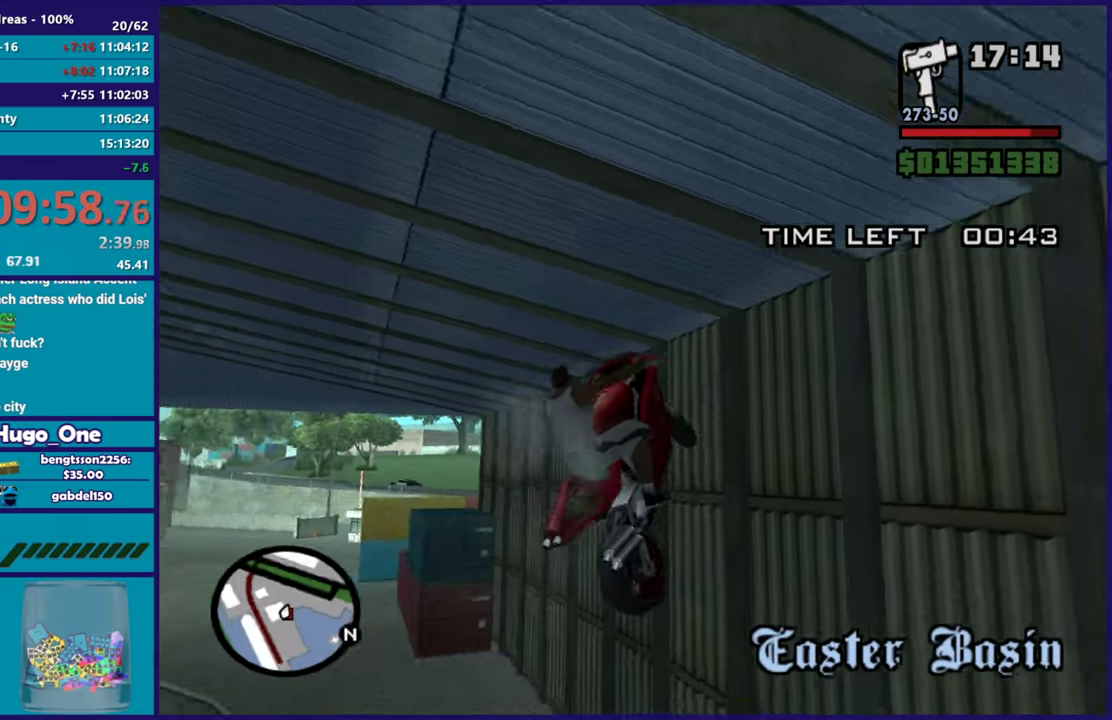
{"buttons": [], "left_stick": "left", "right_stick": "center", "events": [[50, "left_stick", "left"], [100, "left_stick", "up-left"], [184, "right_stick", "center"], [267, "A", "down"], [350, "left_stick", "left"], [384, "A", "up"]]}
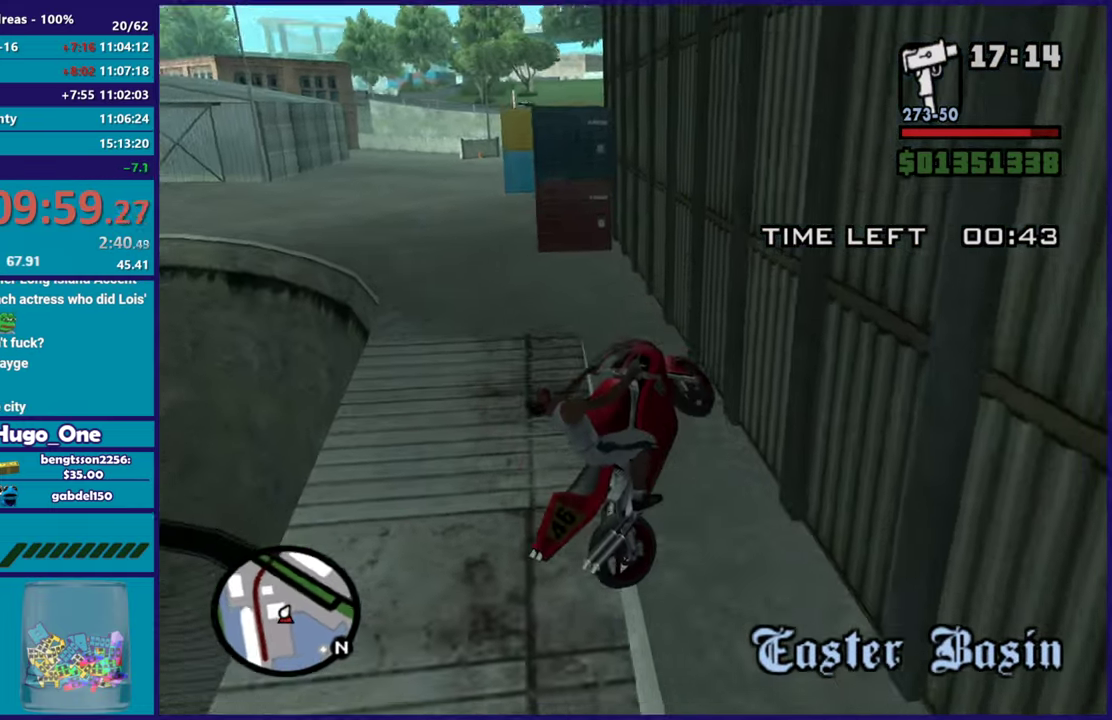
{"buttons": ["R2"], "left_stick": "left", "right_stick": "up-left", "events": [[50, "right_stick", "left"], [467, "R2", "down"], [483, "right_stick", "up-left"]]}
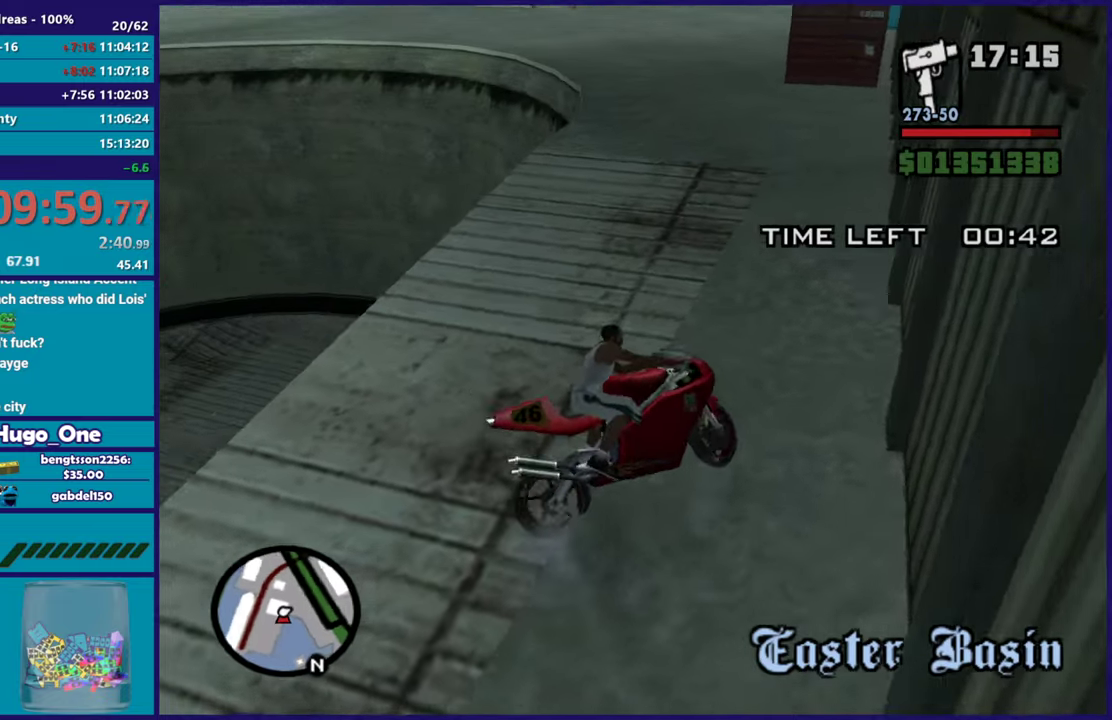
{"buttons": ["R2"], "left_stick": "left", "right_stick": "left", "events": [[417, "right_stick", "left"]]}
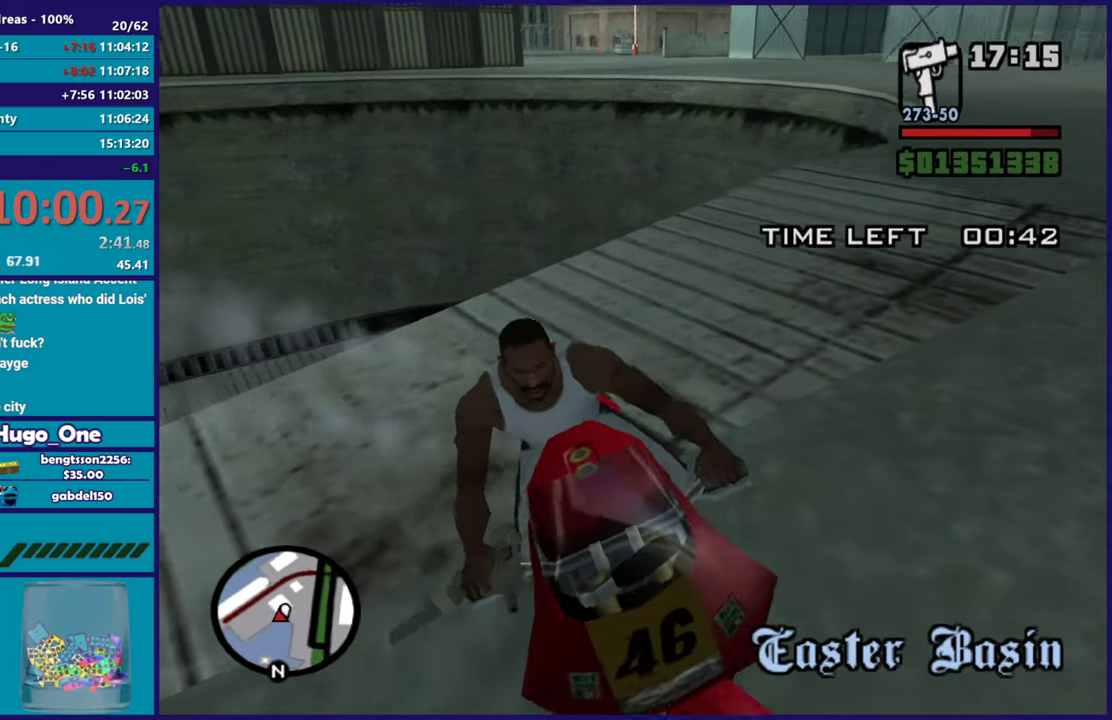
{"buttons": ["R2"], "left_stick": "right", "right_stick": "left", "events": [[33, "left_stick", "down-left"], [100, "left_stick", "down-right"], [150, "left_stick", "right"]]}
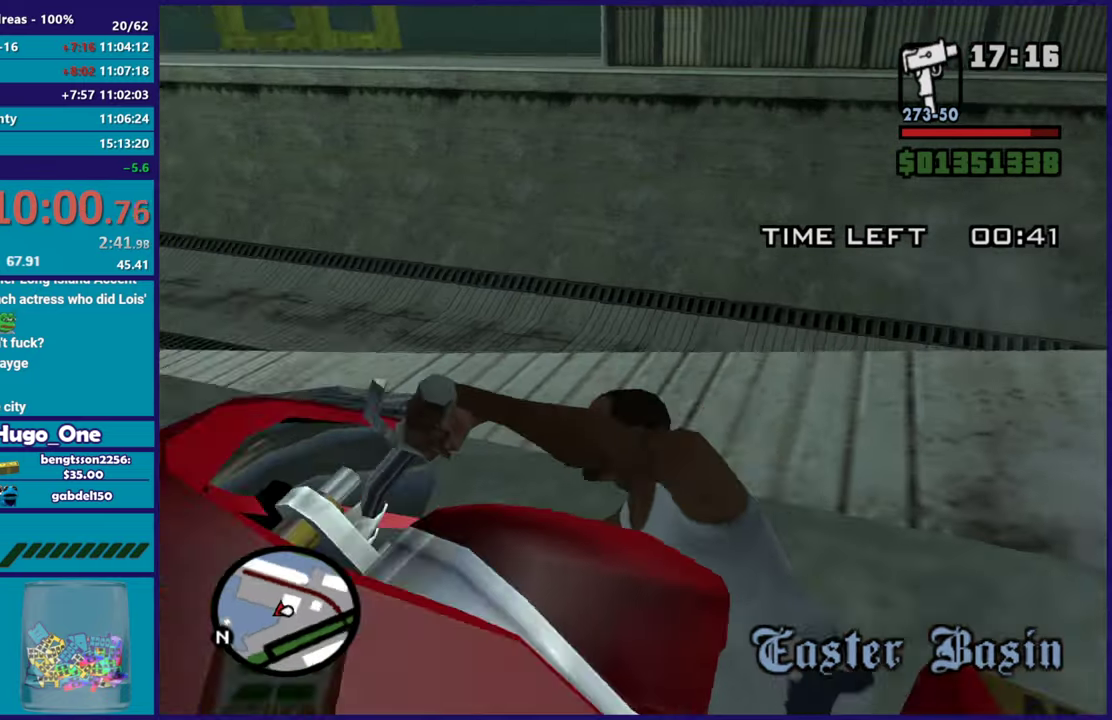
{"buttons": ["R2"], "left_stick": "up-left", "right_stick": "up", "events": [[100, "right_stick", "up-left"], [217, "R2", "up"], [250, "right_stick", "center"], [384, "R2", "down"], [384, "left_stick", "up-left"], [400, "right_stick", "up"]]}
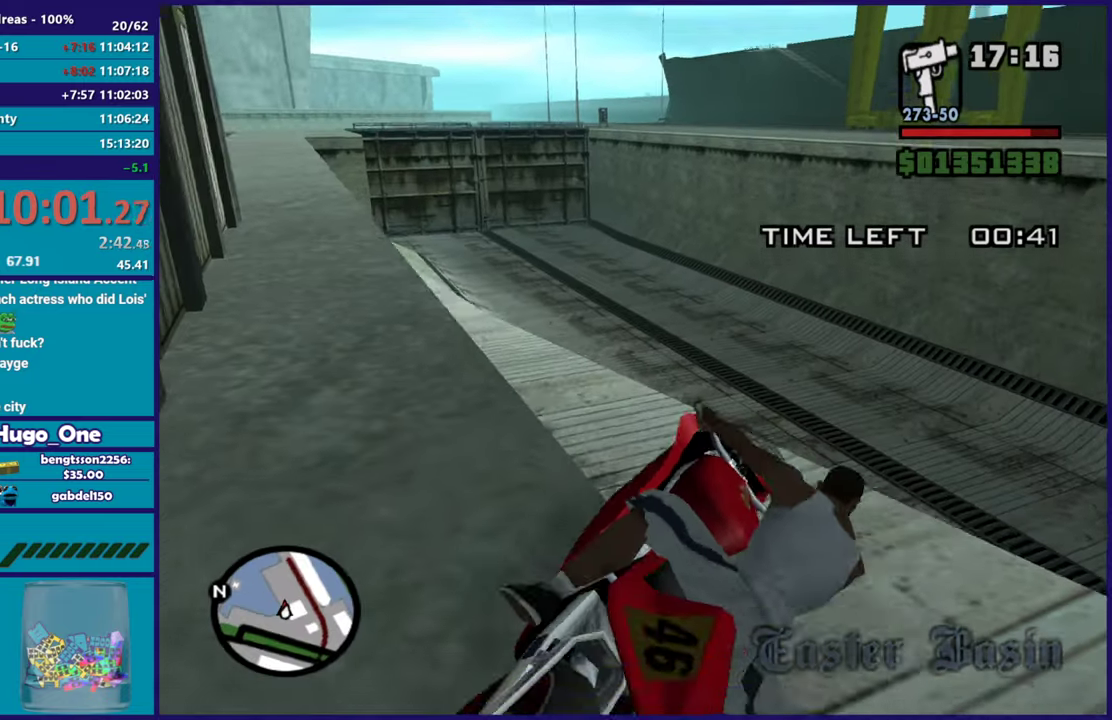
{"buttons": ["R2"], "left_stick": "right", "right_stick": "center", "events": [[16, "right_stick", "up-left"], [66, "right_stick", "center"], [116, "left_stick", "center"], [166, "left_stick", "right"]]}